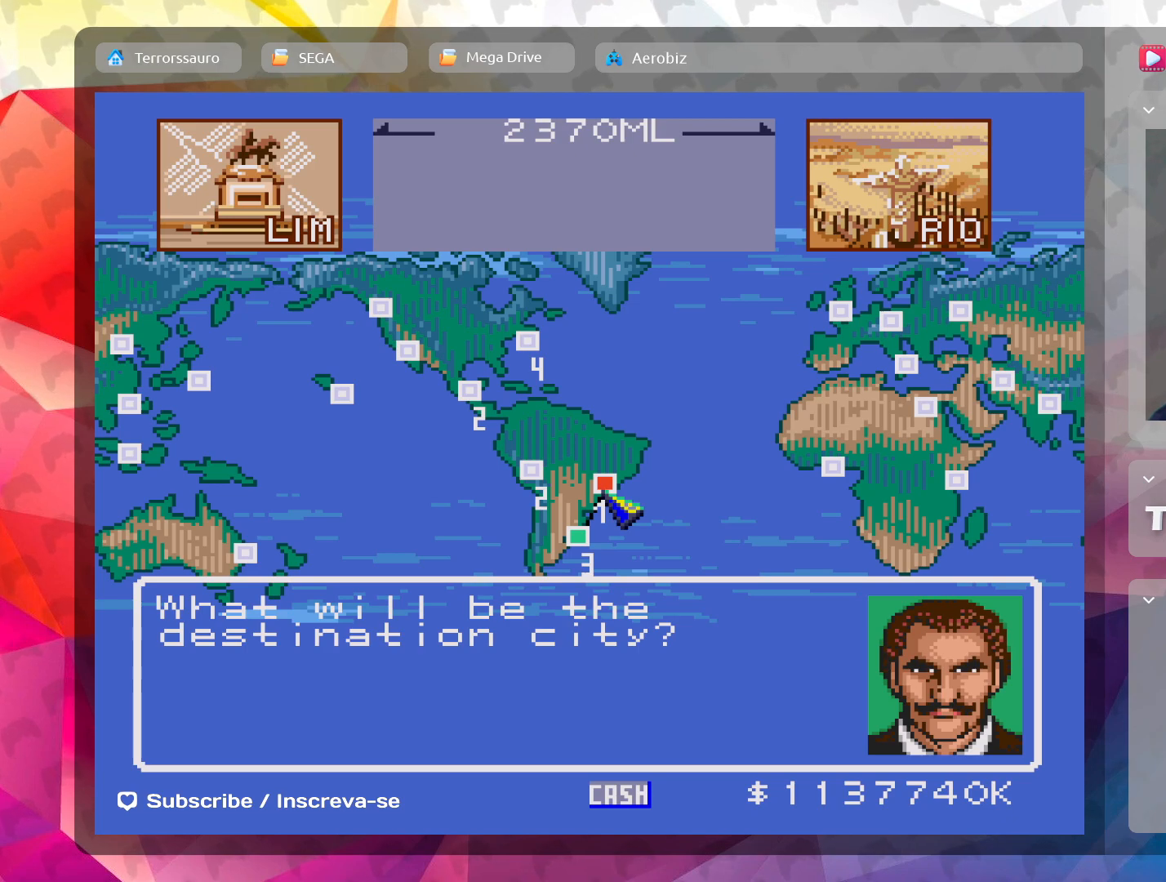
Gameplay with a controller (Xbox layout); each line is a JSON object with the inputs held at the frame after it. "events" lists button and stick changes between this image and that frame as [ms after this image, input, new state], when the widget could be followed in between. Not read: L3 R3 right_stick.
{"buttons": [], "left_stick": "center", "events": []}
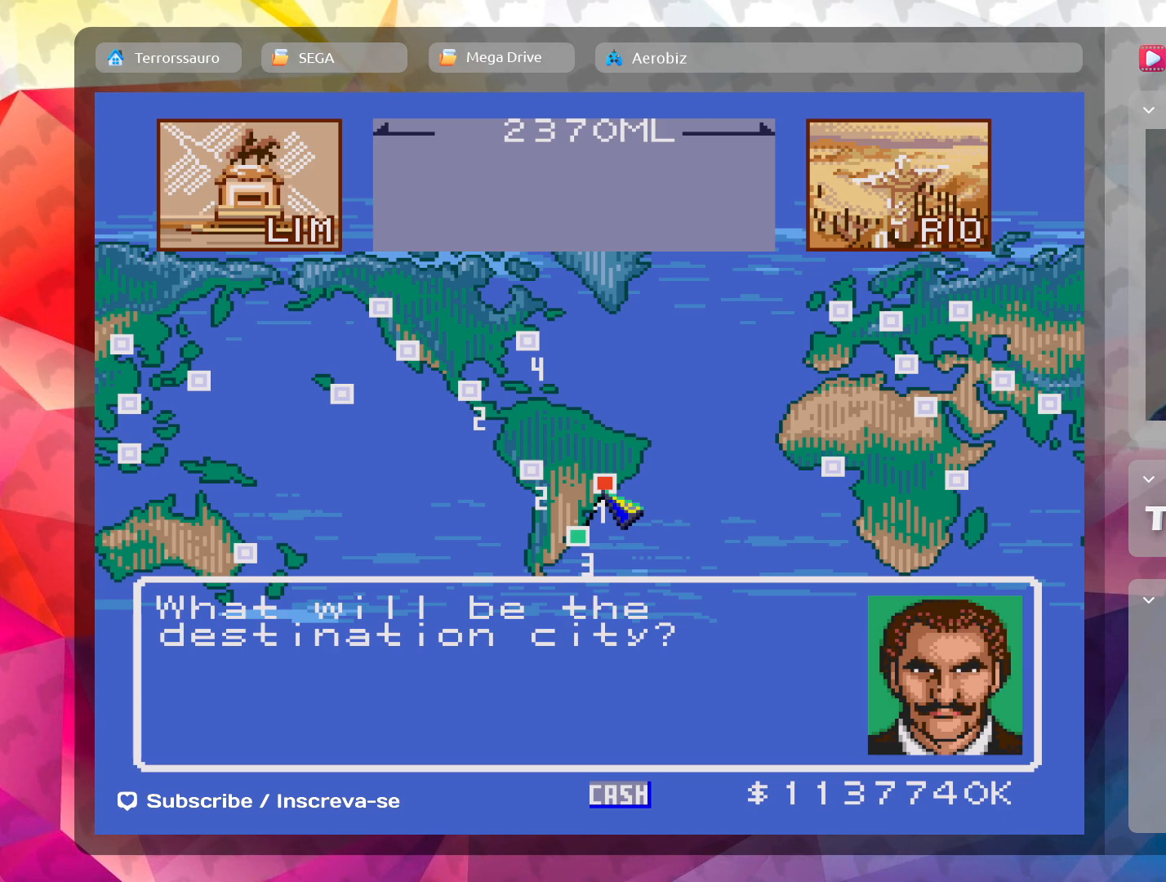
{"buttons": [], "left_stick": "center", "events": []}
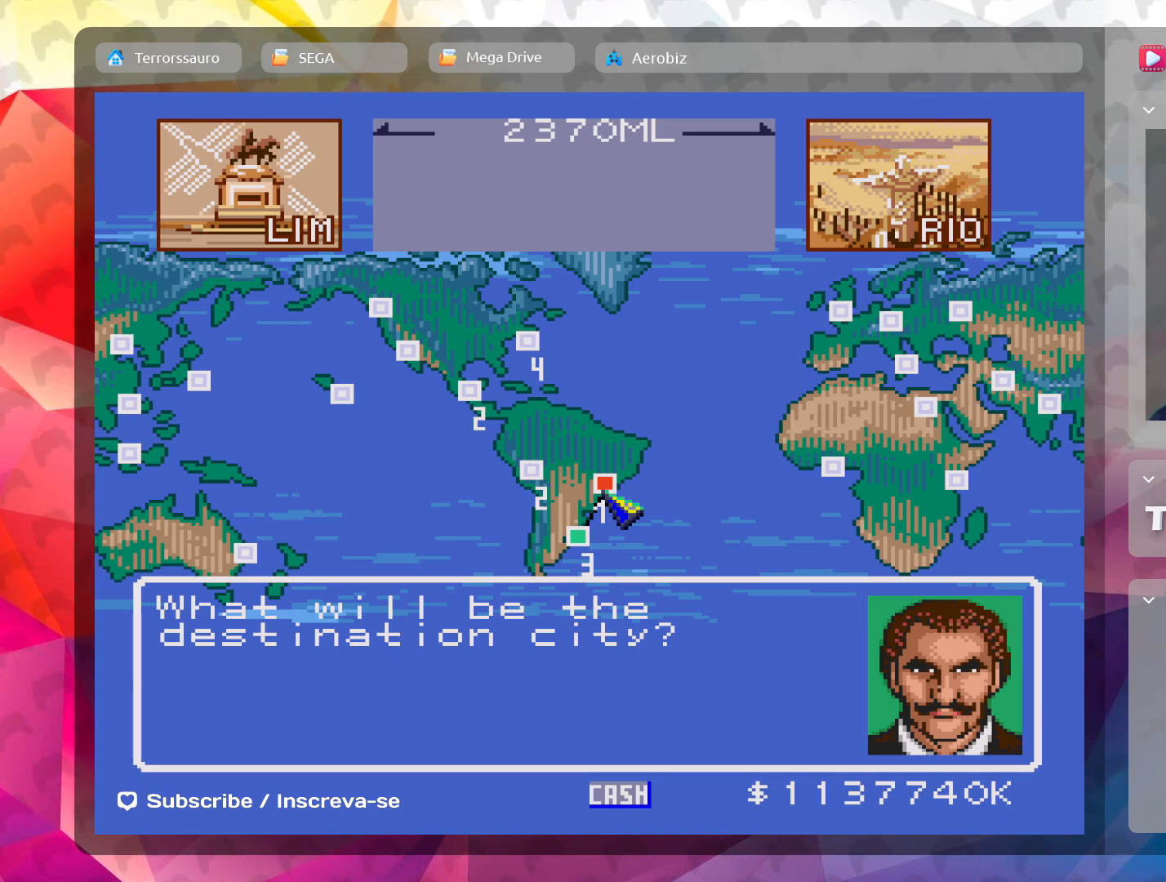
{"buttons": [], "left_stick": "center", "events": []}
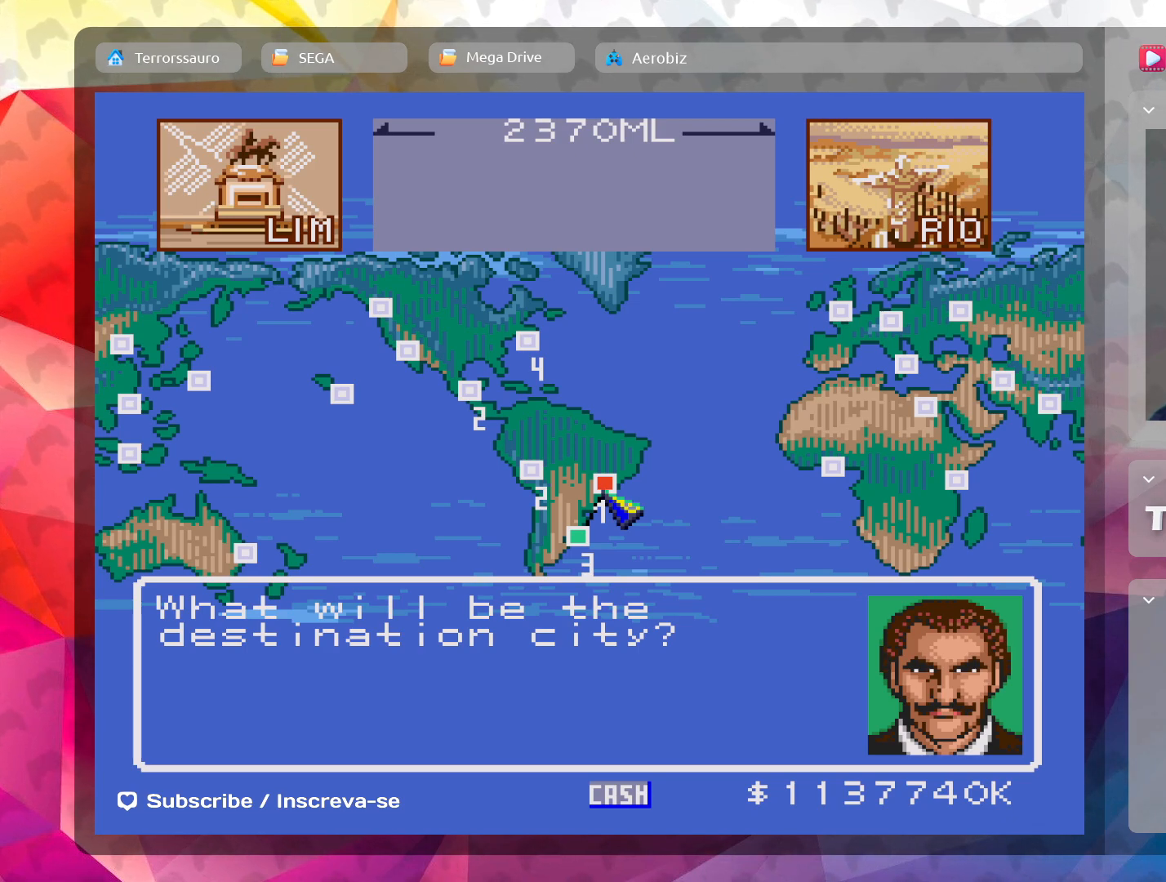
{"buttons": [], "left_stick": "left", "events": [[250, "left_stick", "left"]]}
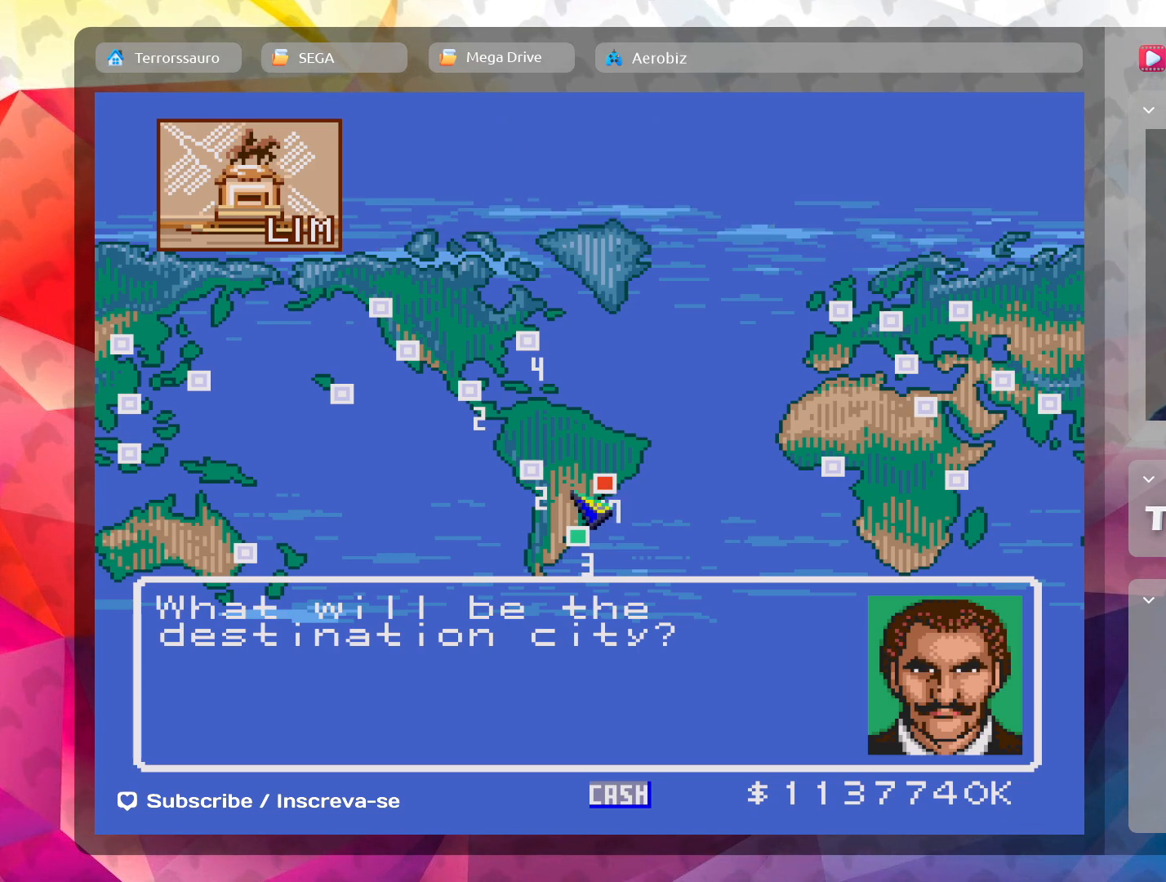
{"buttons": [], "left_stick": "center", "events": [[117, "left_stick", "center"], [300, "left_stick", "up-left"], [483, "left_stick", "center"]]}
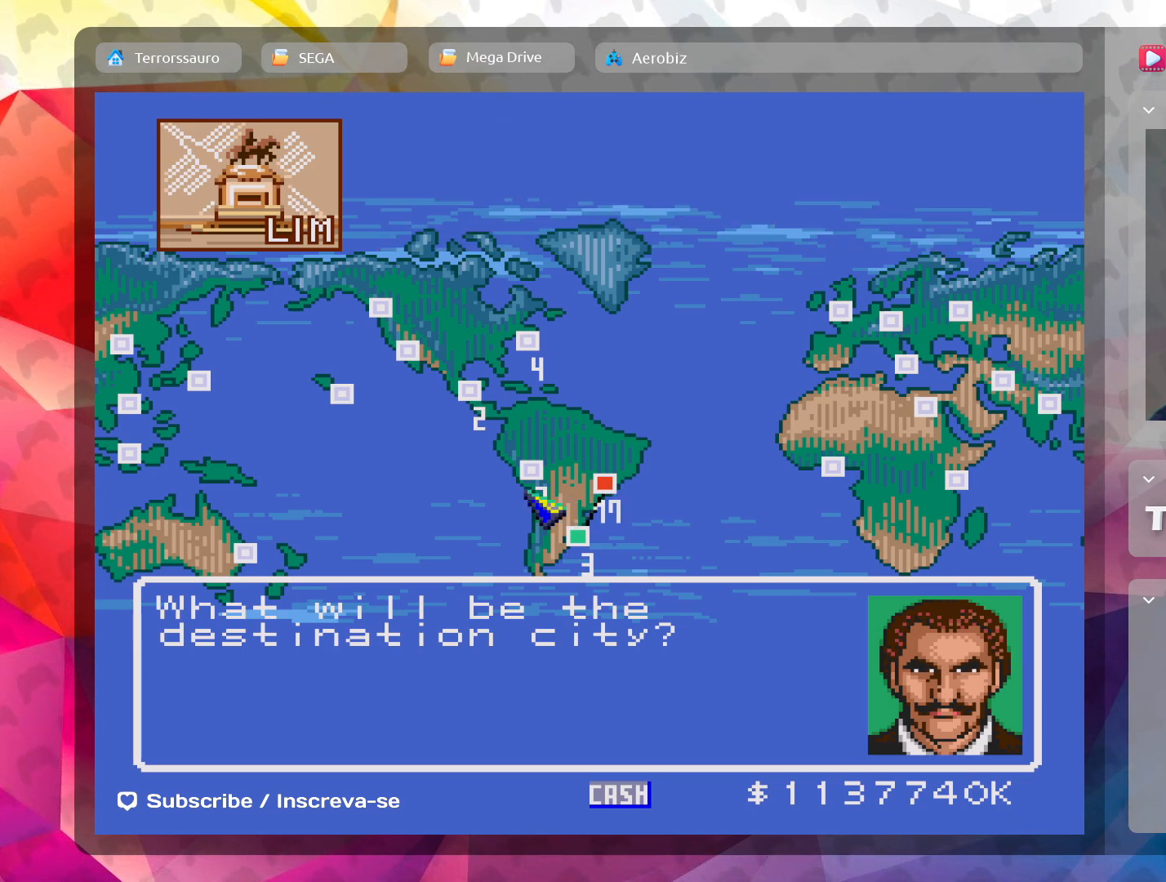
{"buttons": [], "left_stick": "center", "events": []}
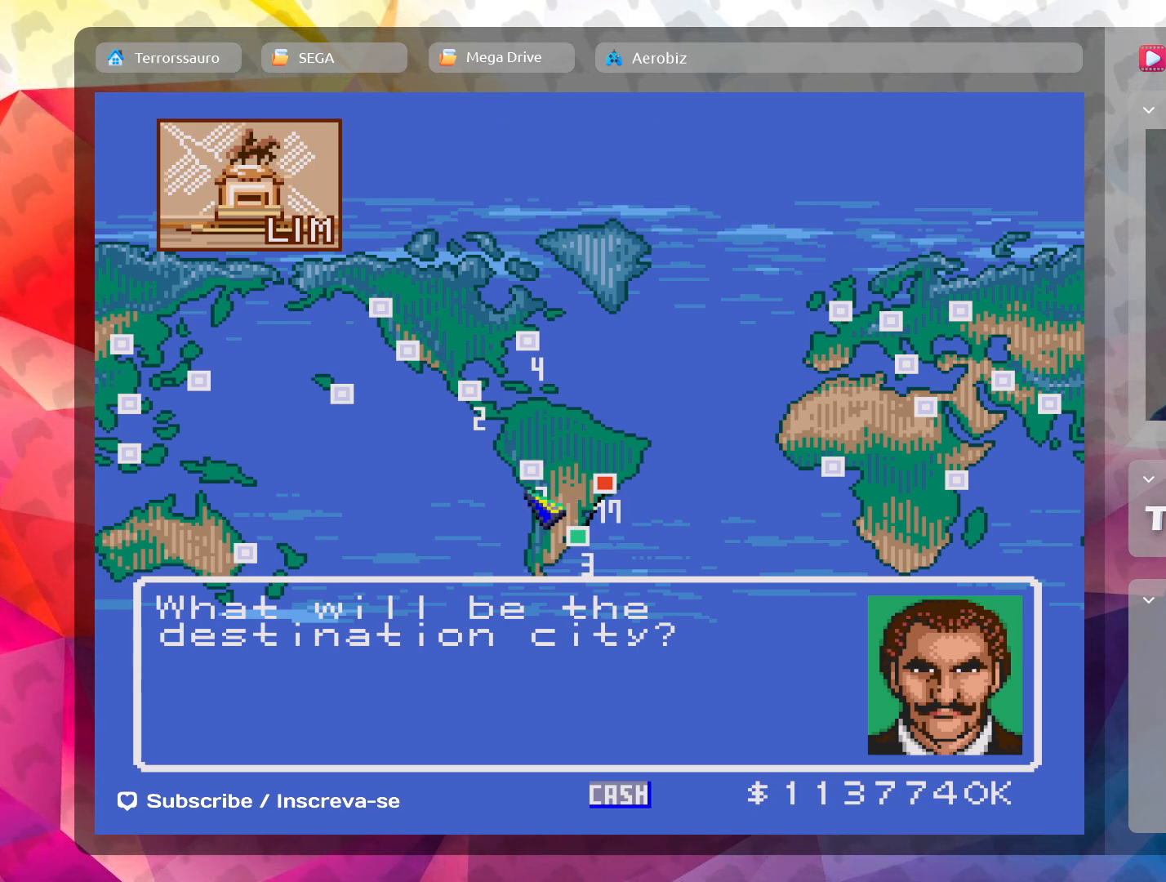
{"buttons": [], "left_stick": "center", "events": []}
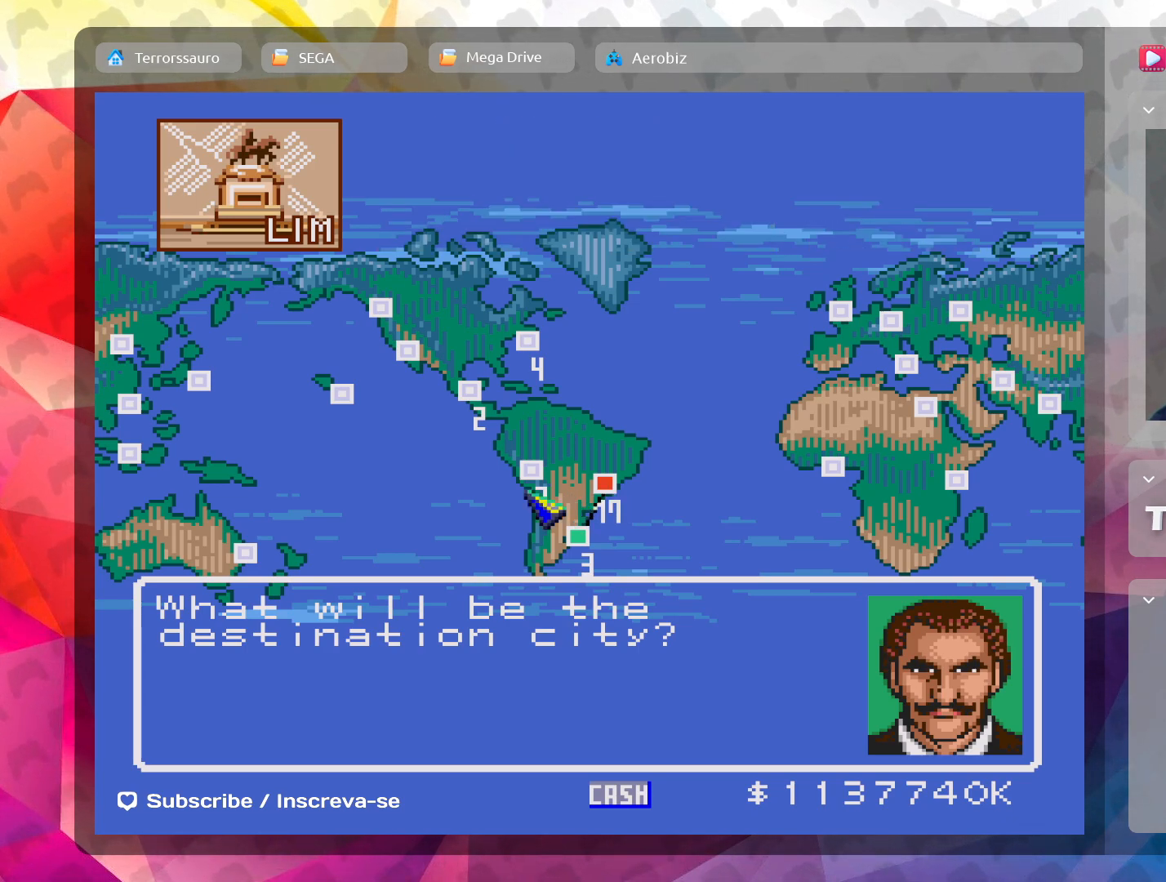
{"buttons": [], "left_stick": "center", "events": [[17, "B", "down"], [150, "B", "up"]]}
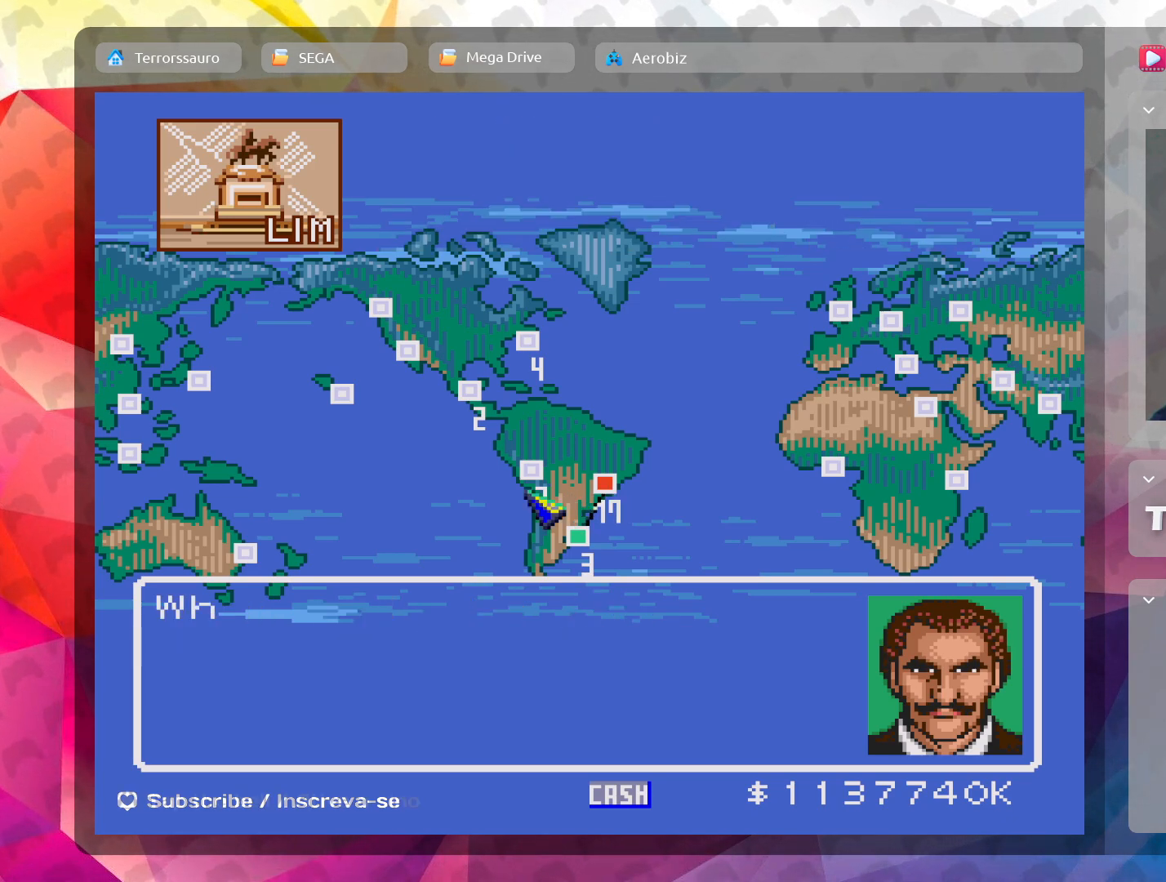
{"buttons": [], "left_stick": "center", "events": []}
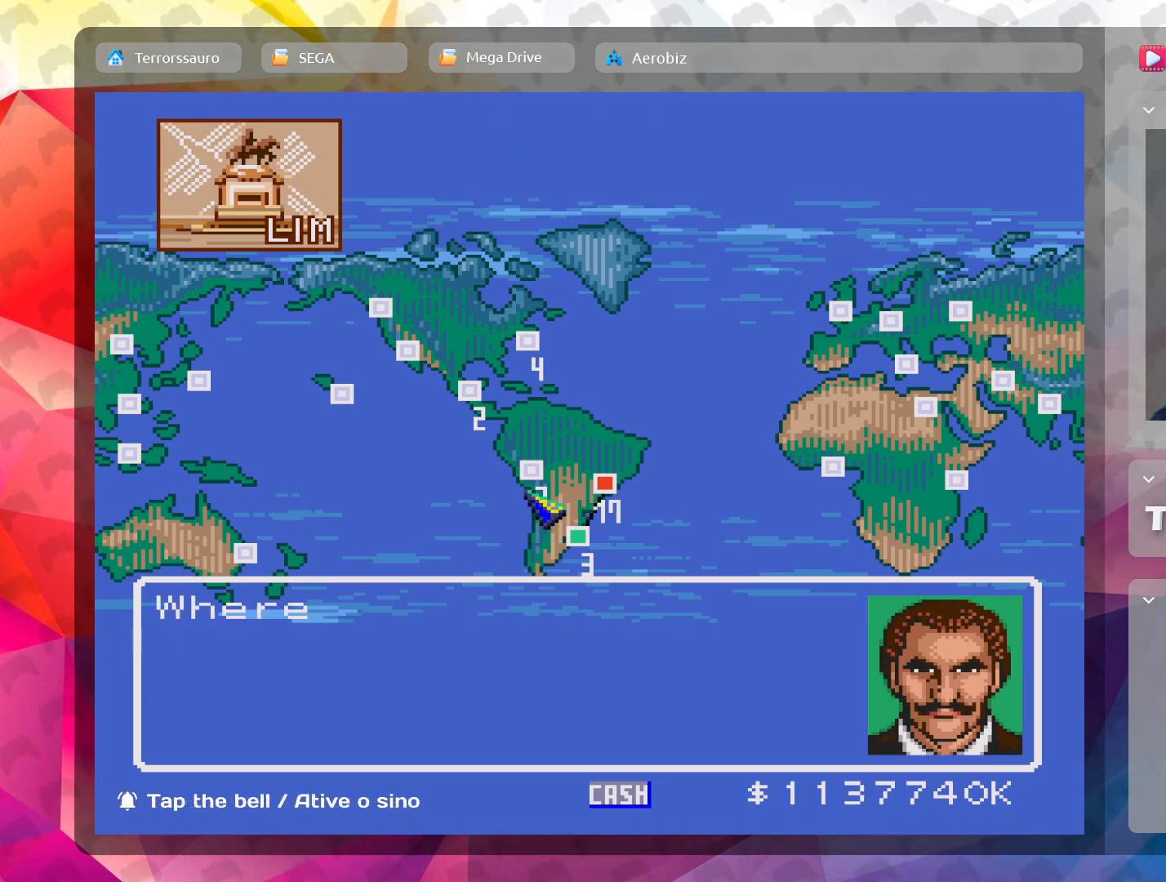
{"buttons": [], "left_stick": "center", "events": []}
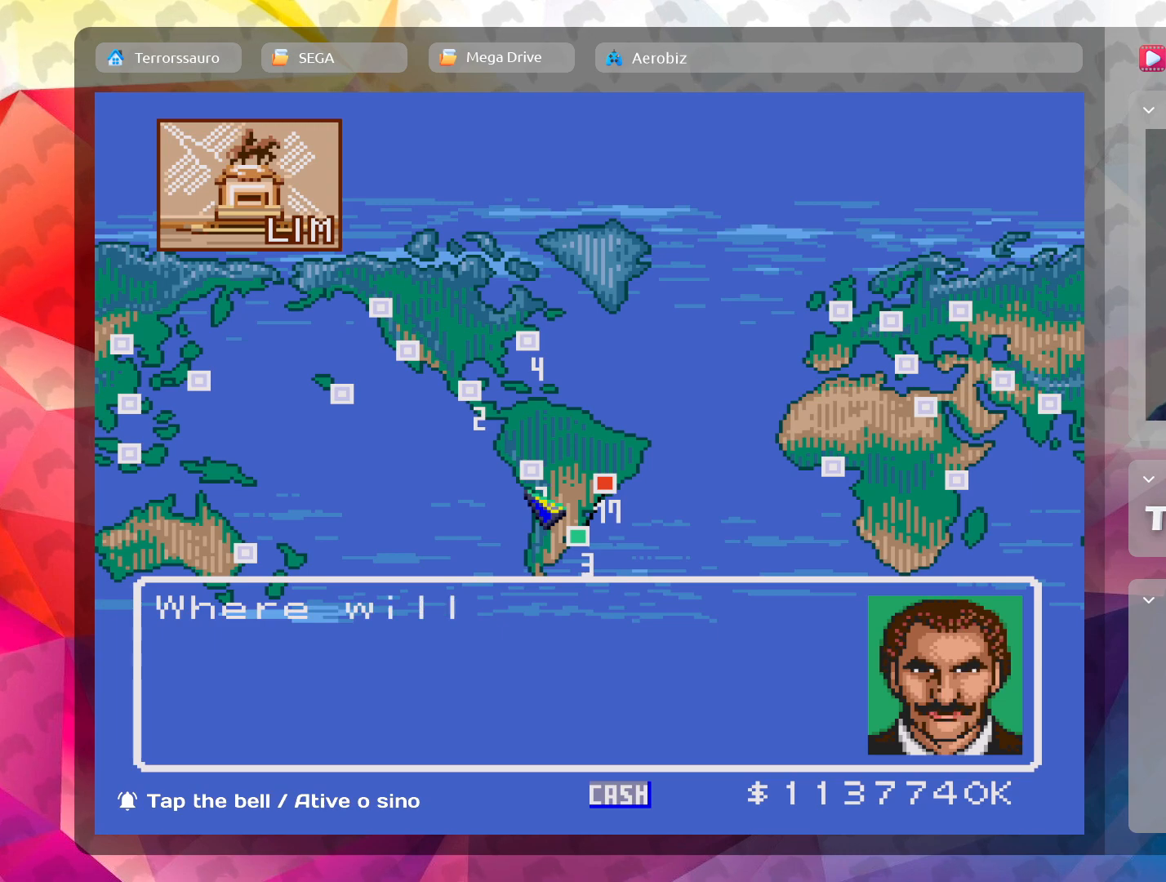
{"buttons": [], "left_stick": "center", "events": []}
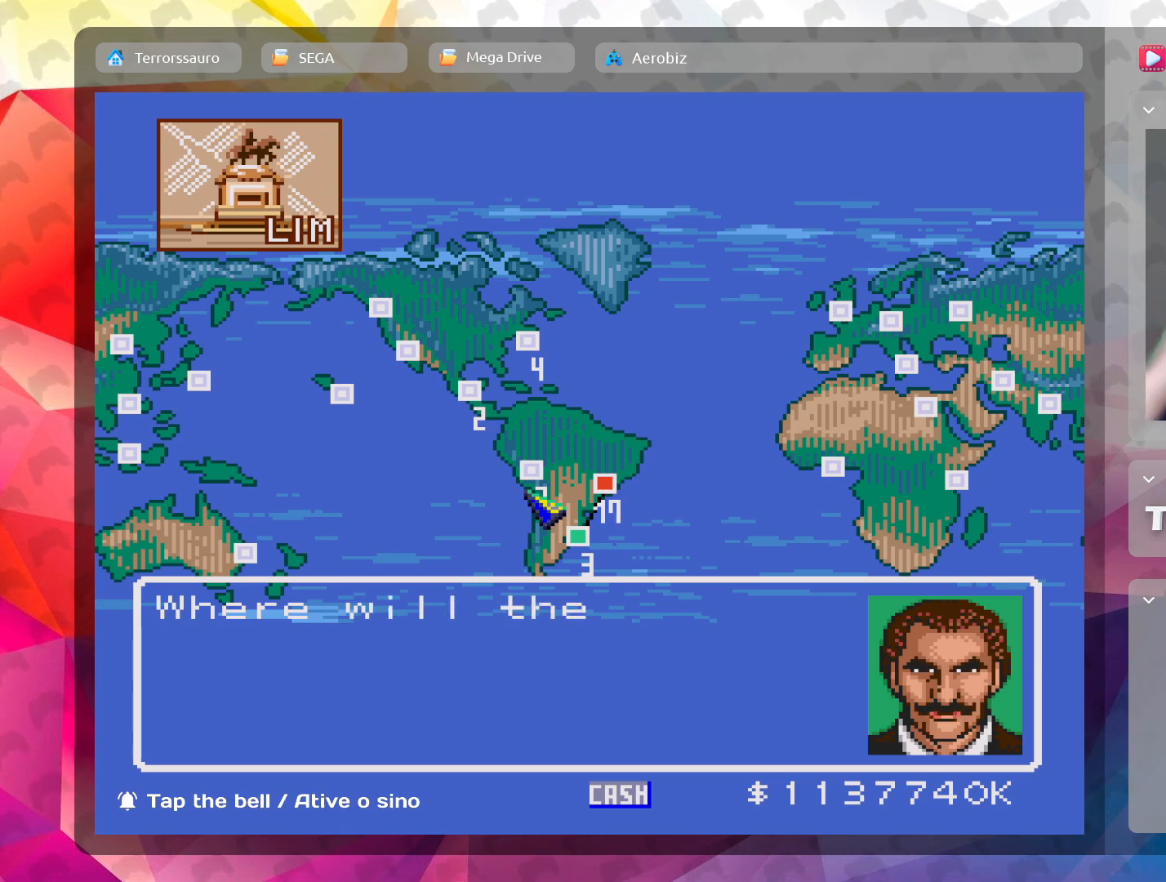
{"buttons": [], "left_stick": "center", "events": []}
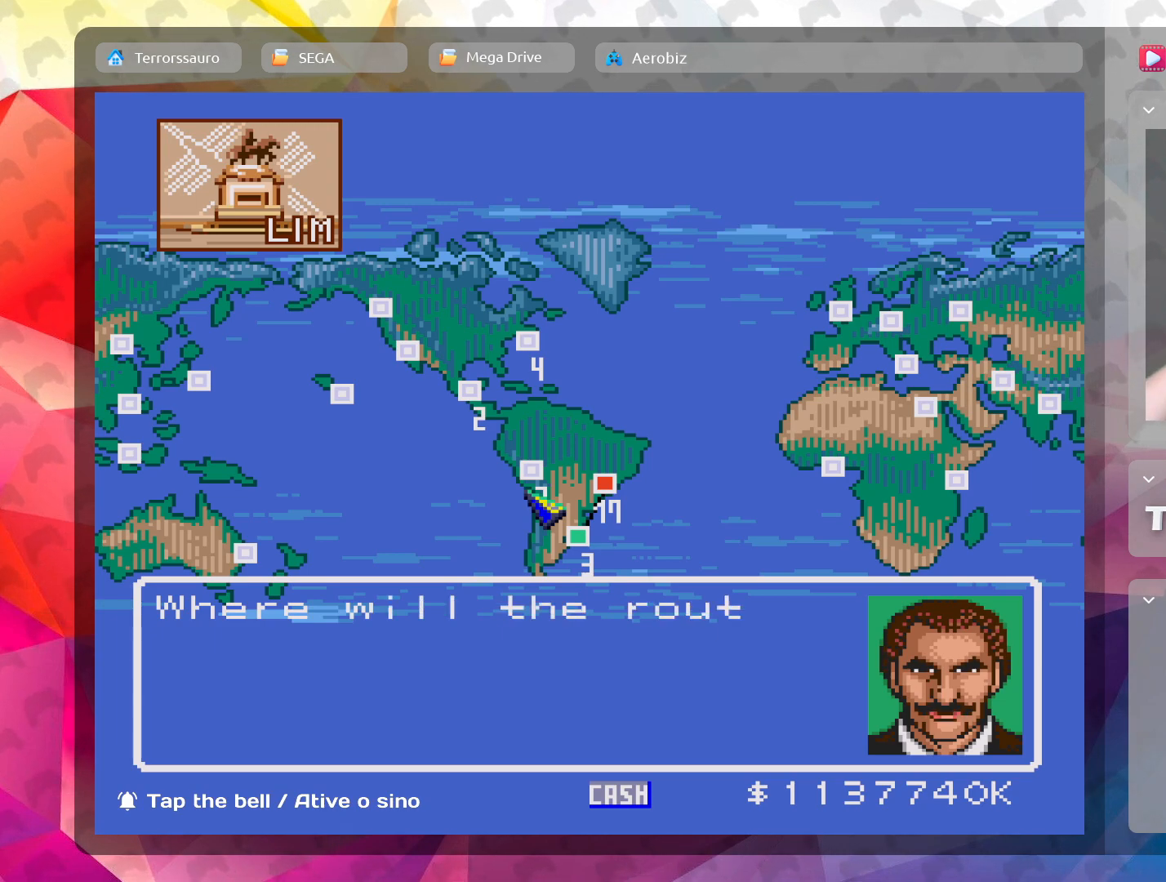
{"buttons": [], "left_stick": "center", "events": []}
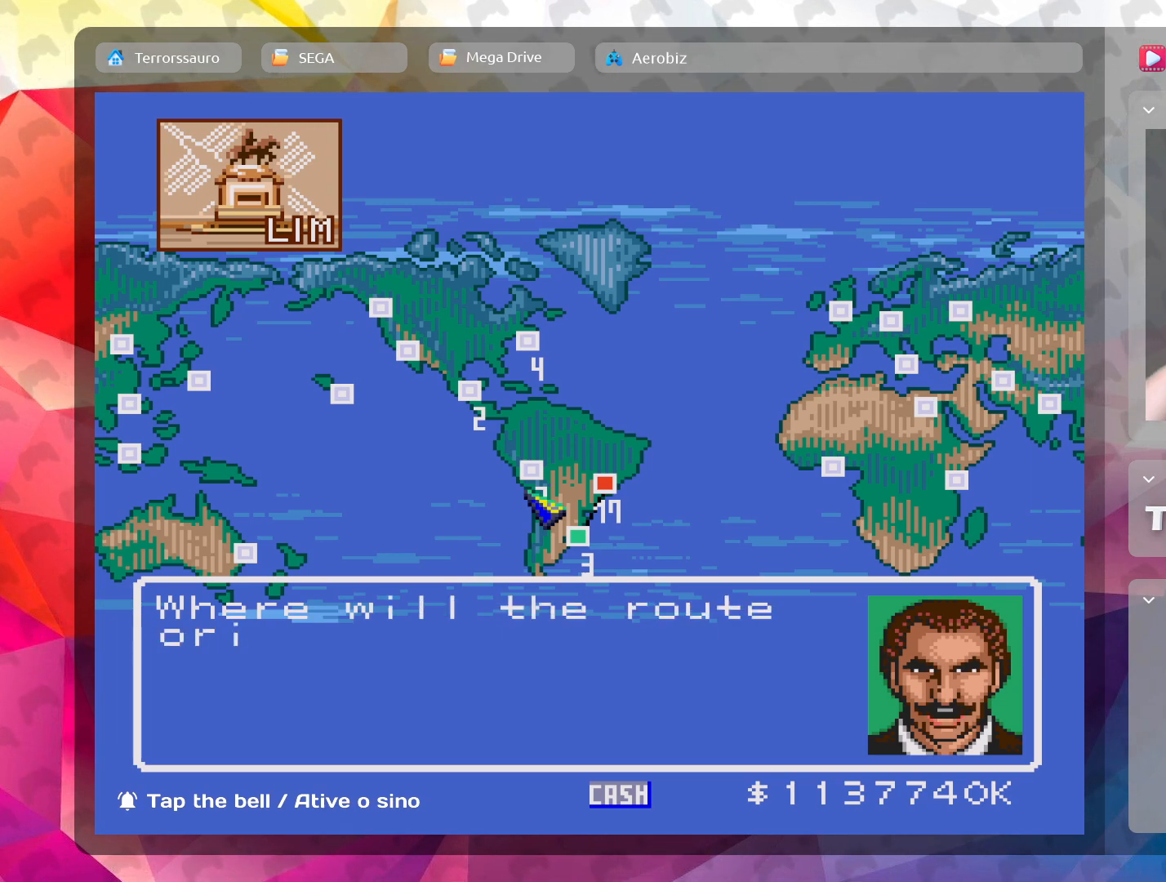
{"buttons": [], "left_stick": "center", "events": []}
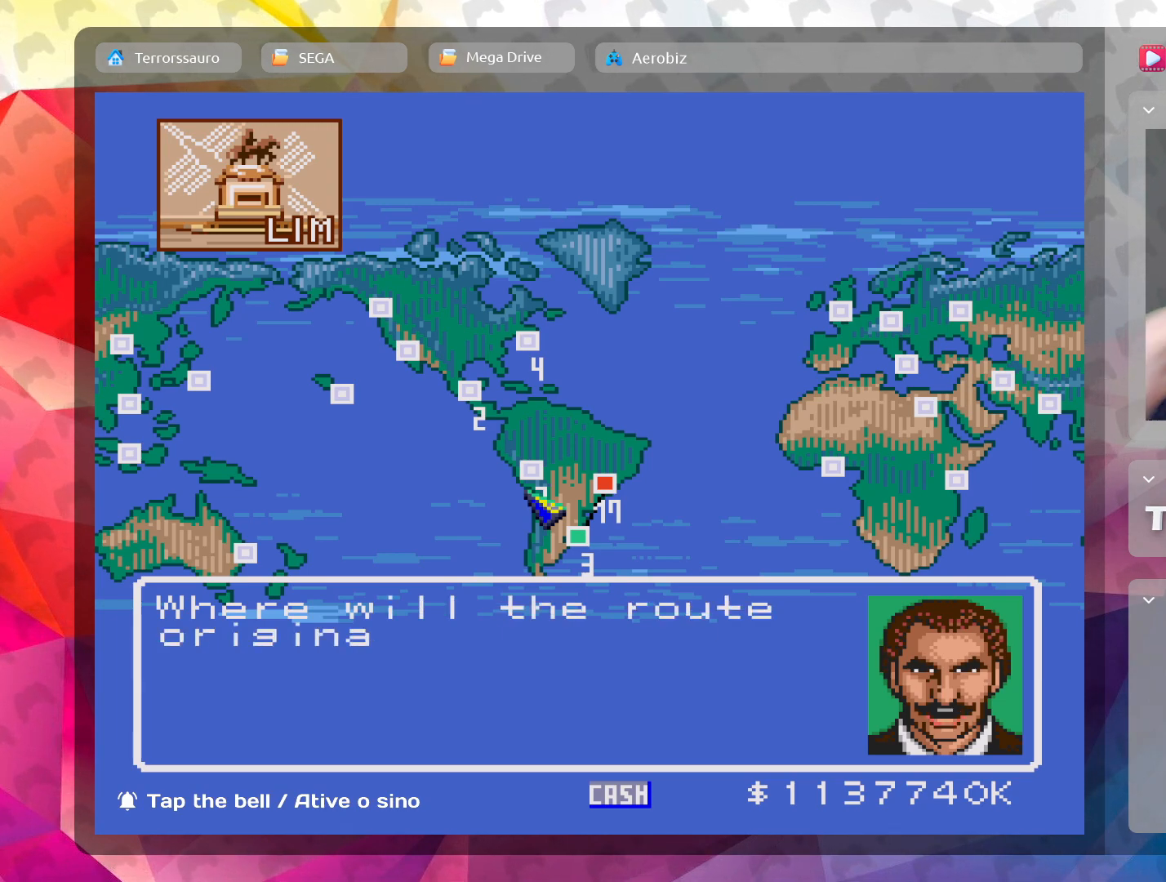
{"buttons": [], "left_stick": "center", "events": []}
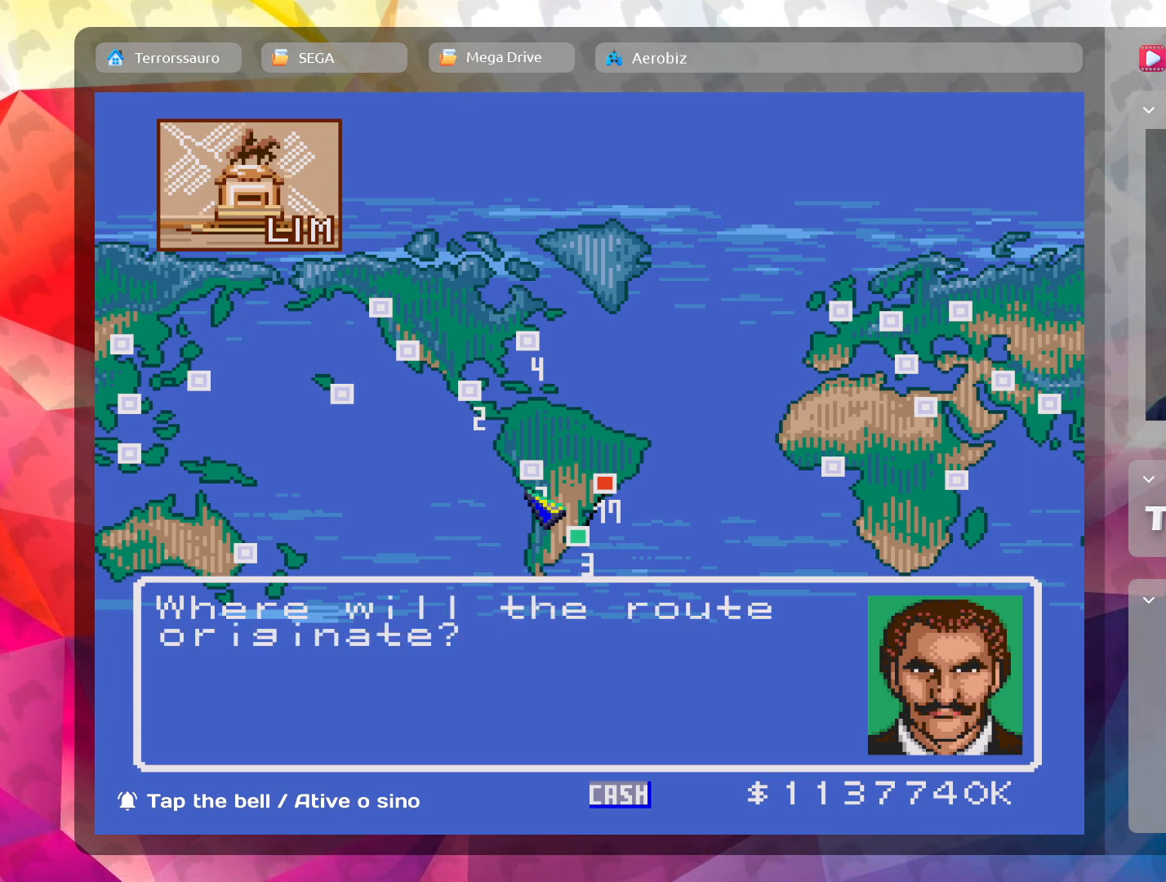
{"buttons": [], "left_stick": "right", "events": [[17, "left_stick", "right"], [317, "left_stick", "center"], [483, "left_stick", "right"]]}
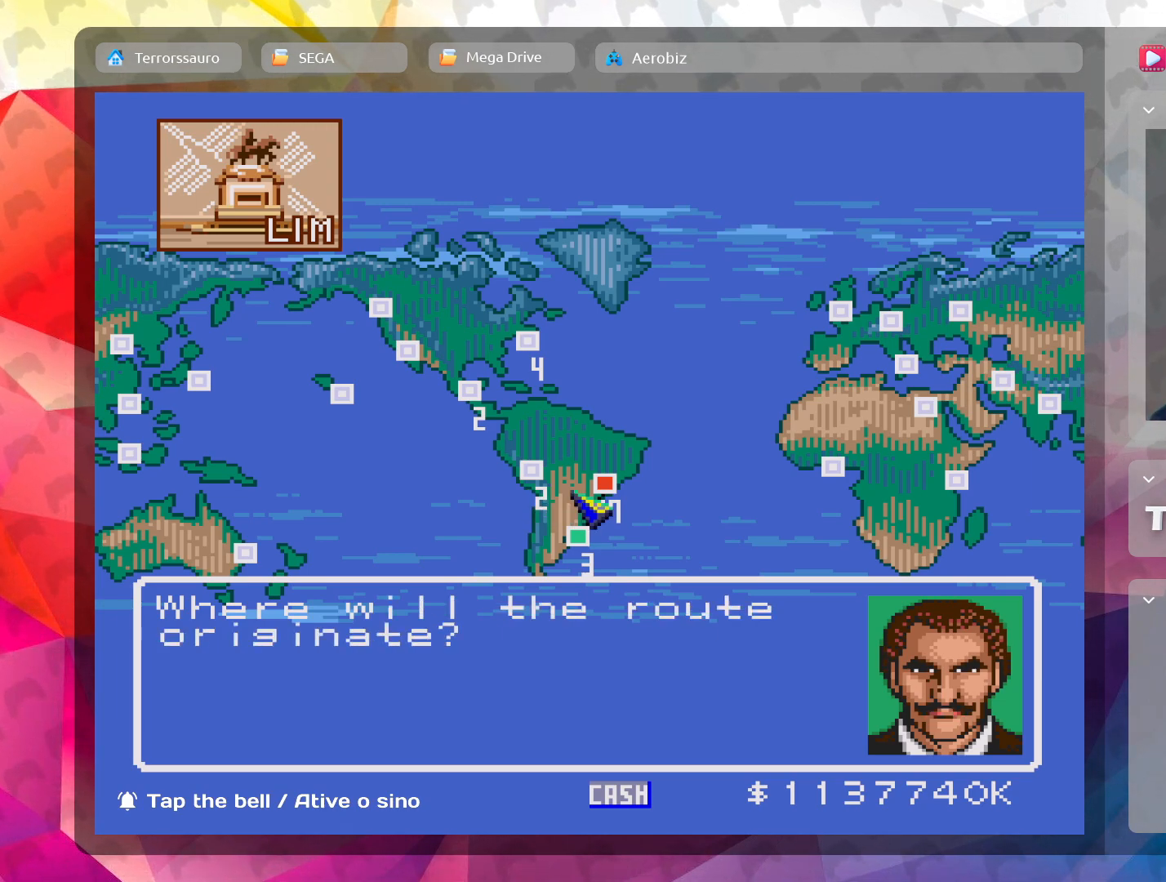
{"buttons": [], "left_stick": "up-left", "events": [[183, "left_stick", "center"], [467, "left_stick", "up-left"]]}
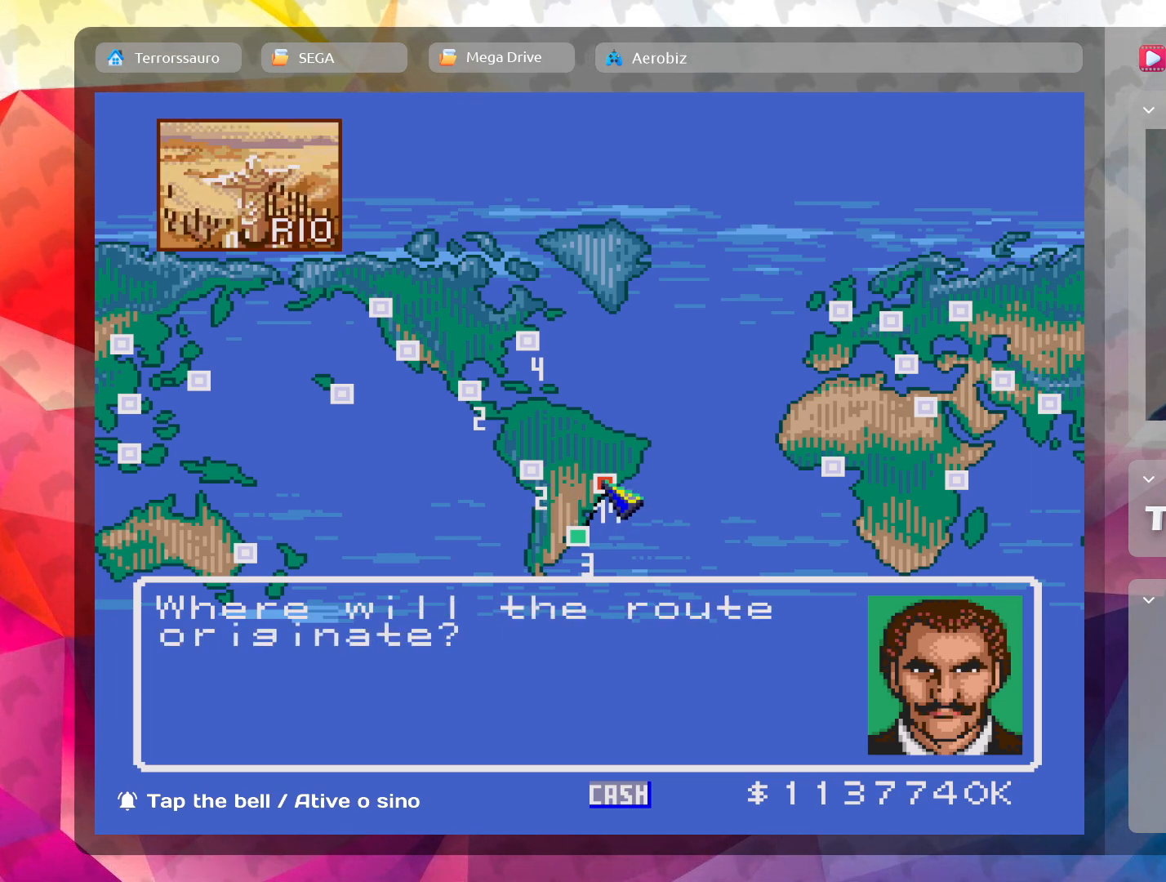
{"buttons": [], "left_stick": "center", "events": [[17, "left_stick", "center"]]}